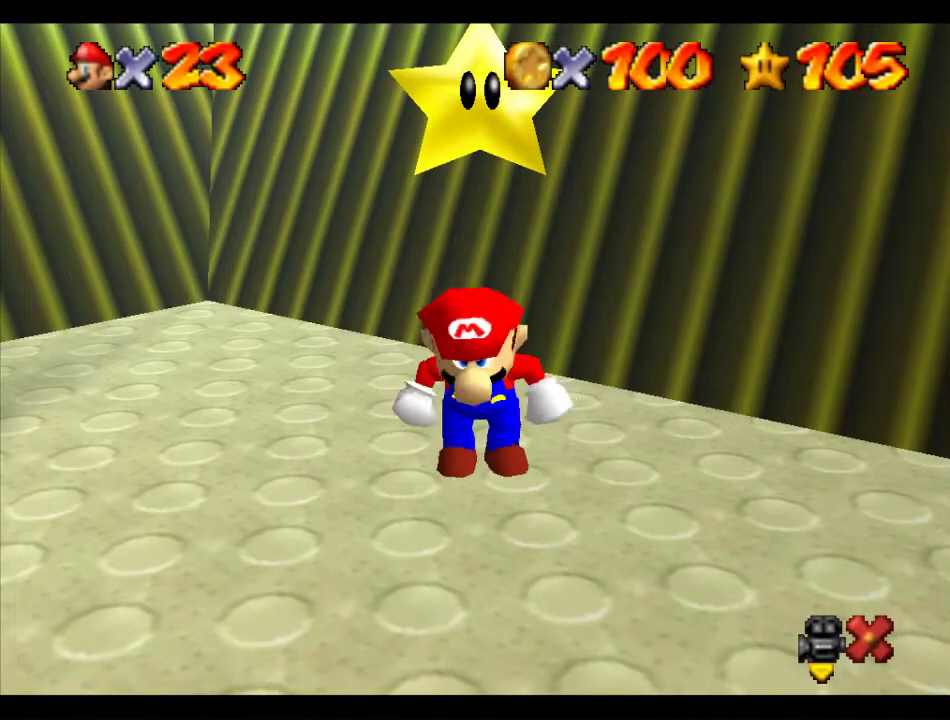
Gameplay with a controller (Nintendo layout); each line is a JSON object with the inputs held at the frame after it. "events" lists button and stick changes between this image and that frame as [ms after this image, input, new state], when the widget could be followed in between. Not read: L3 R3.
{"buttons": ["A"], "left_stick": "down", "events": [[471, "A", "down"]]}
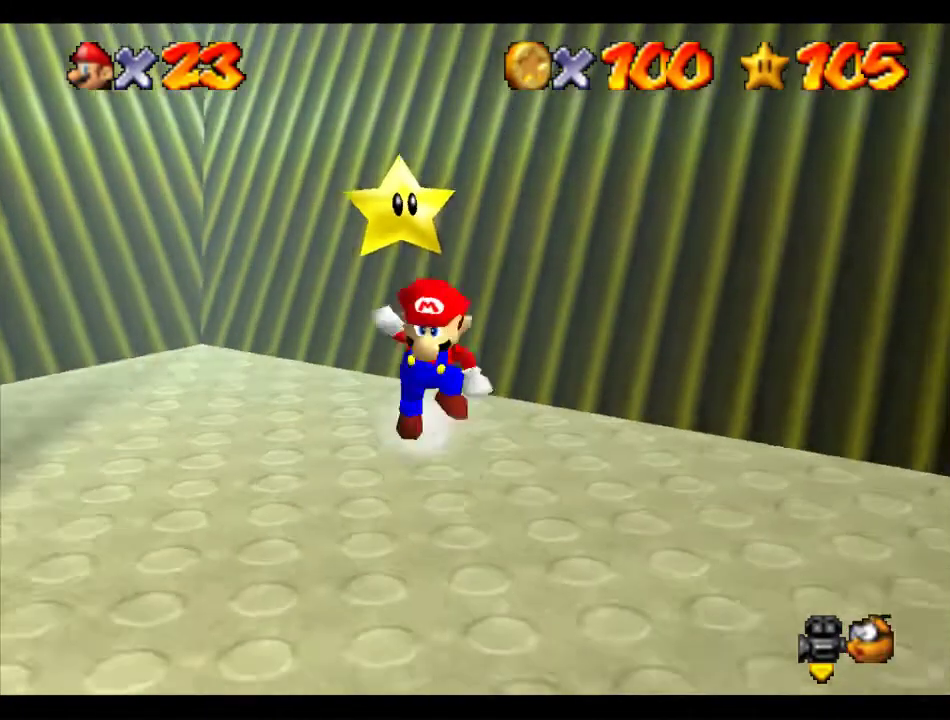
{"buttons": [], "left_stick": "down", "events": [[101, "B", "down"], [168, "B", "up"], [202, "A", "up"]]}
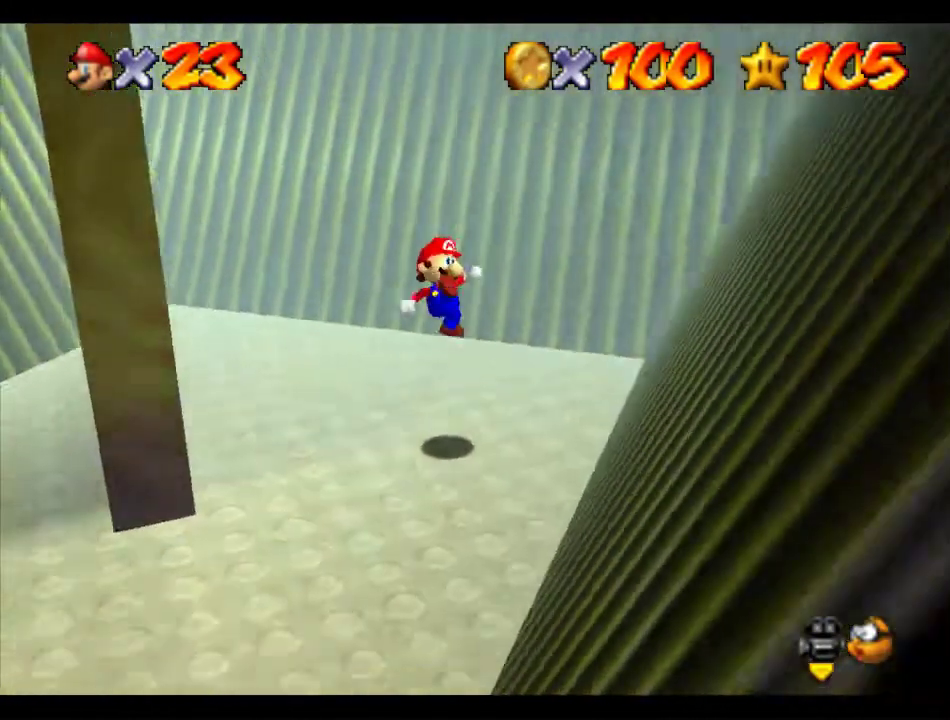
{"buttons": [], "left_stick": "center", "events": [[404, "left_stick", "center"]]}
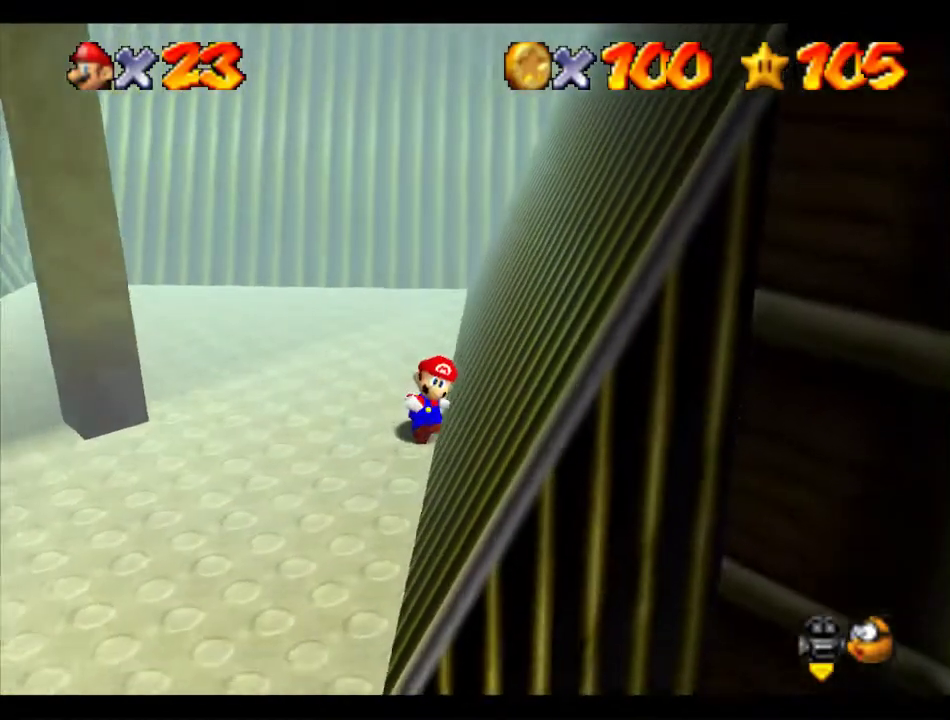
{"buttons": ["Z"], "left_stick": "center", "events": [[101, "left_stick", "left"], [404, "left_stick", "center"], [505, "Z", "down"]]}